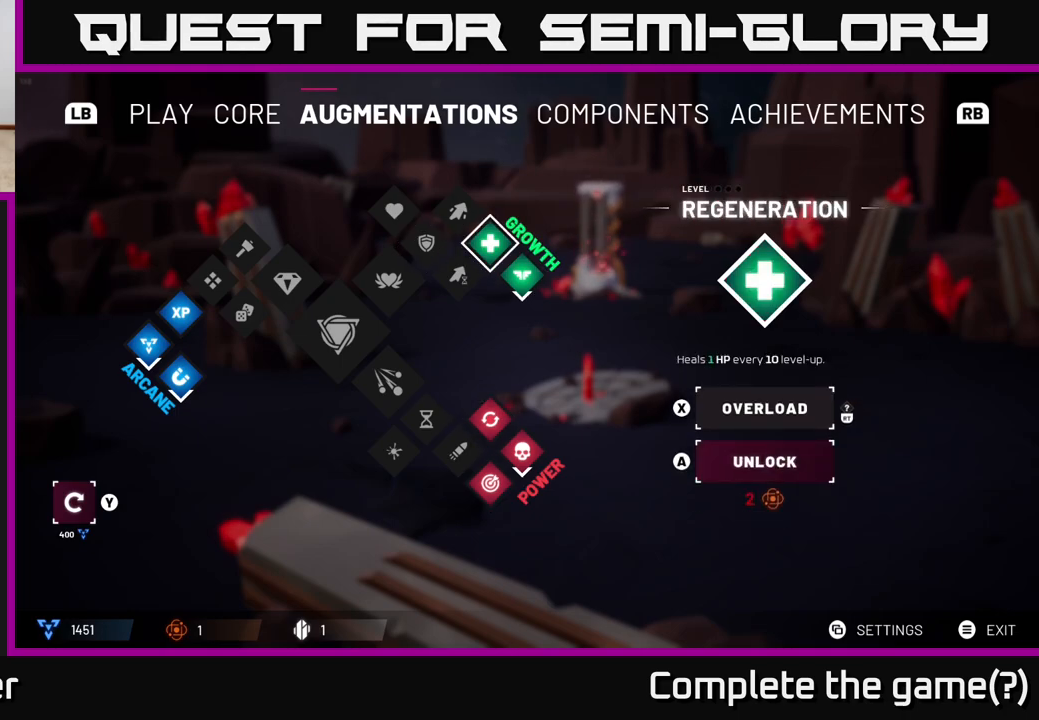
Gameplay with a controller (Xbox layout); each line is a JSON object with the inputs held at the frame after it. "events" lists button and stick changes between this image and that frame as [ms after this image, input, new state], when the widget could be followed in between.
{"buttons": [], "left_stick": "center", "right_stick": "center", "events": []}
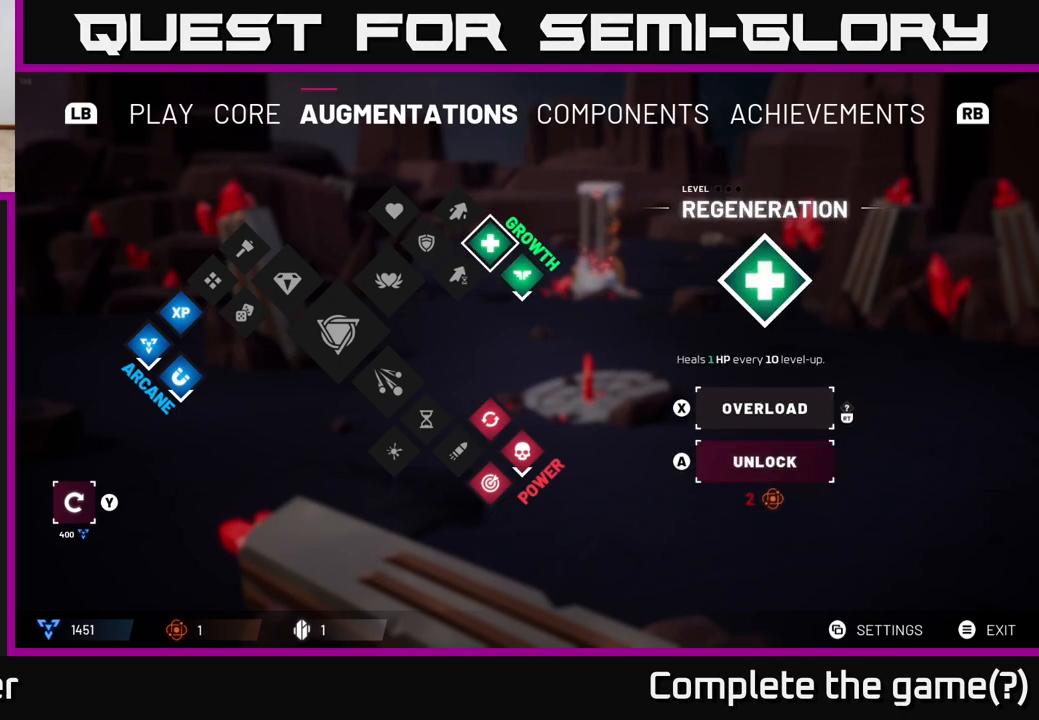
{"buttons": [], "left_stick": "center", "right_stick": "center", "events": []}
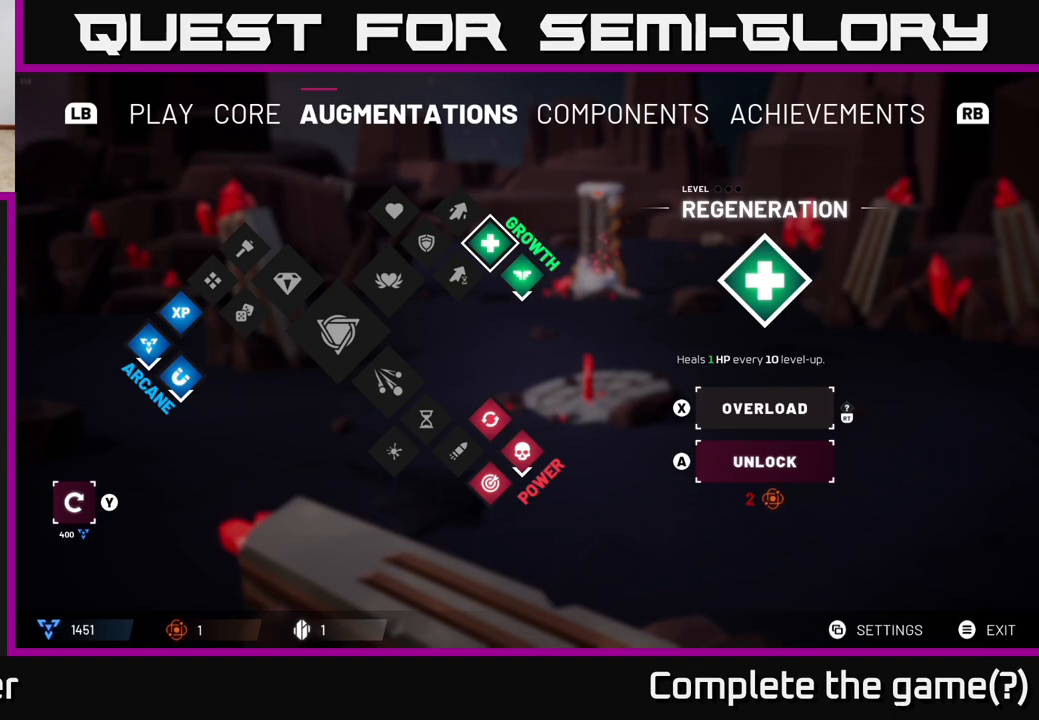
{"buttons": [], "left_stick": "center", "right_stick": "center", "events": []}
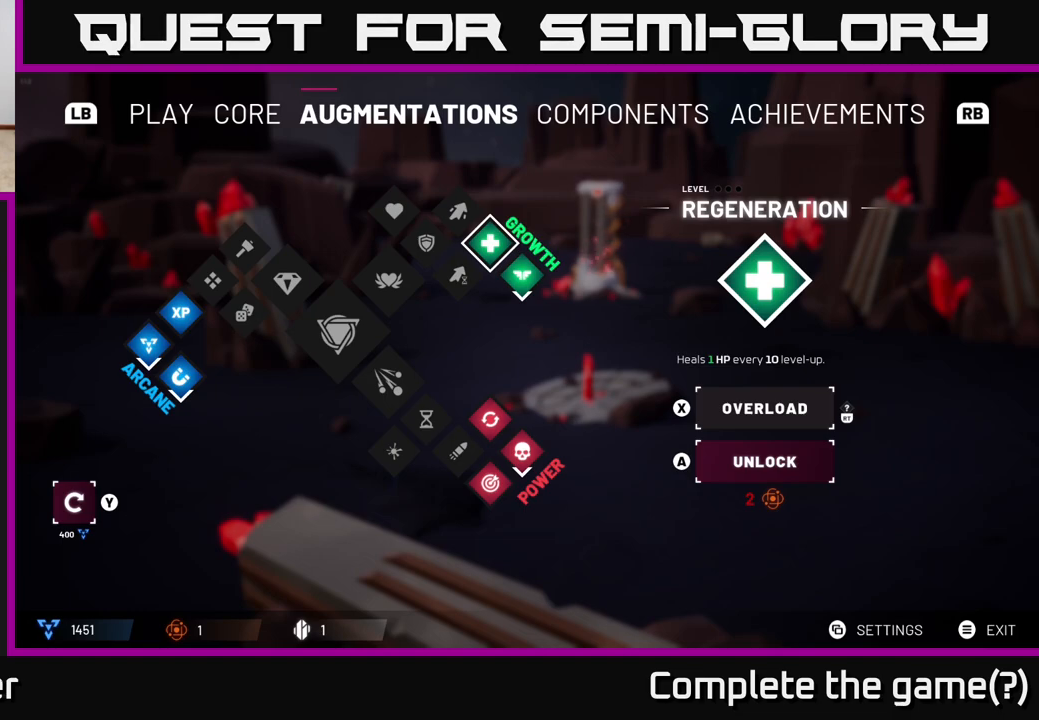
{"buttons": [], "left_stick": "center", "right_stick": "center", "events": [[150, "left_stick", "down-right"], [300, "left_stick", "center"]]}
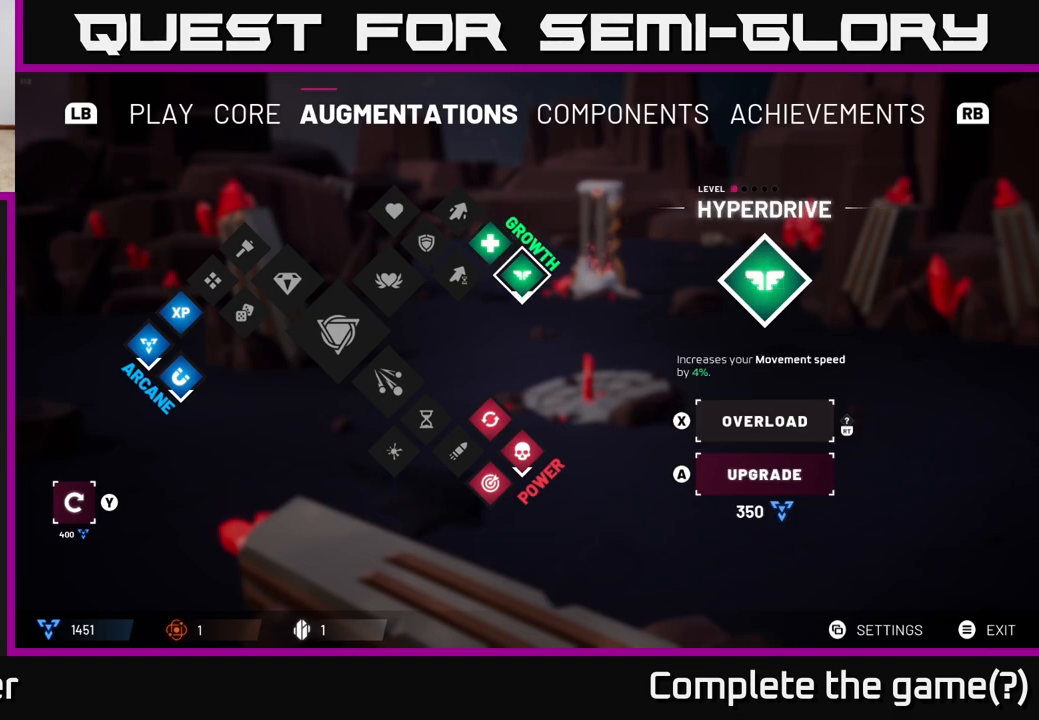
{"buttons": [], "left_stick": "center", "right_stick": "center", "events": []}
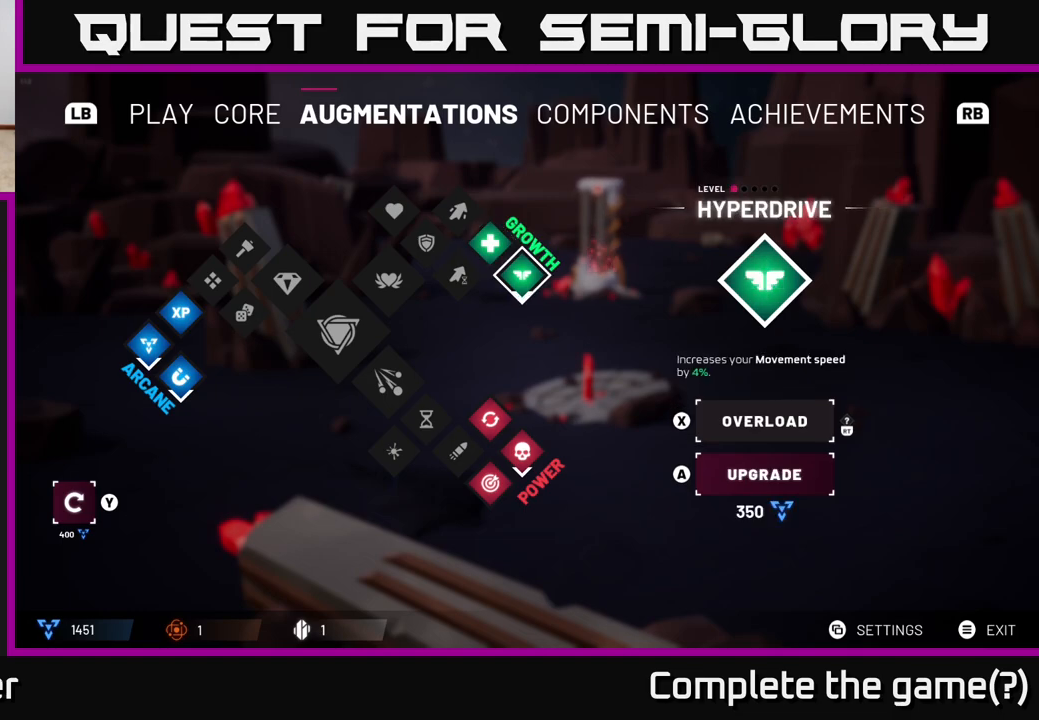
{"buttons": [], "left_stick": "left", "right_stick": "center", "events": [[483, "left_stick", "left"]]}
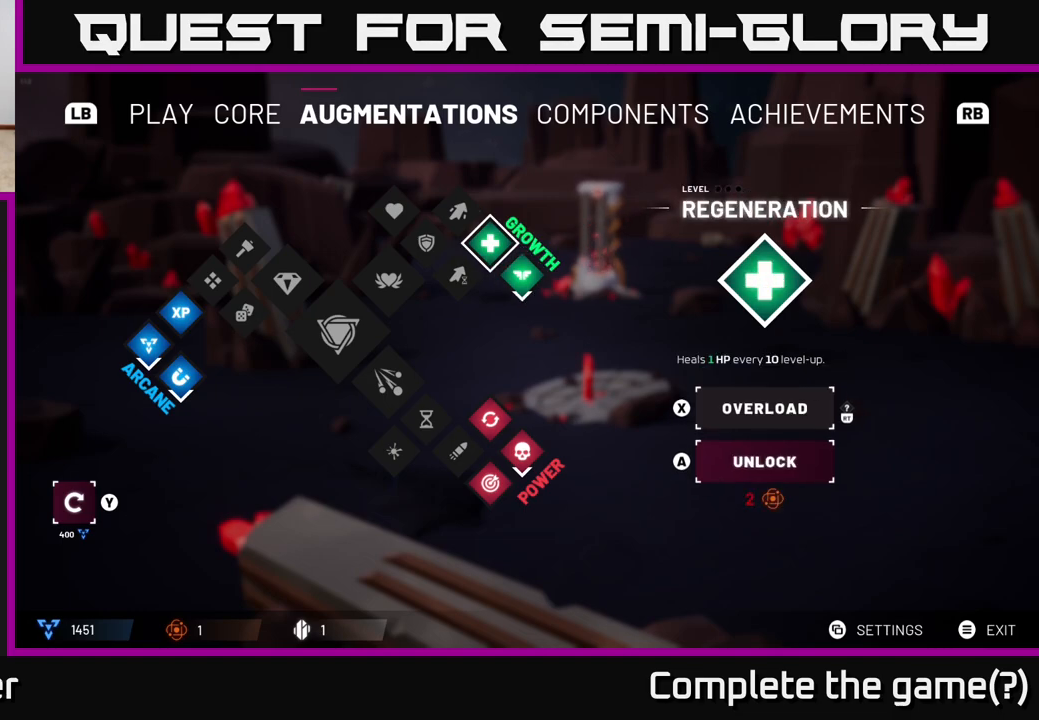
{"buttons": [], "left_stick": "left", "right_stick": "center", "events": [[117, "left_stick", "center"], [217, "left_stick", "left"], [383, "left_stick", "center"], [450, "left_stick", "left"]]}
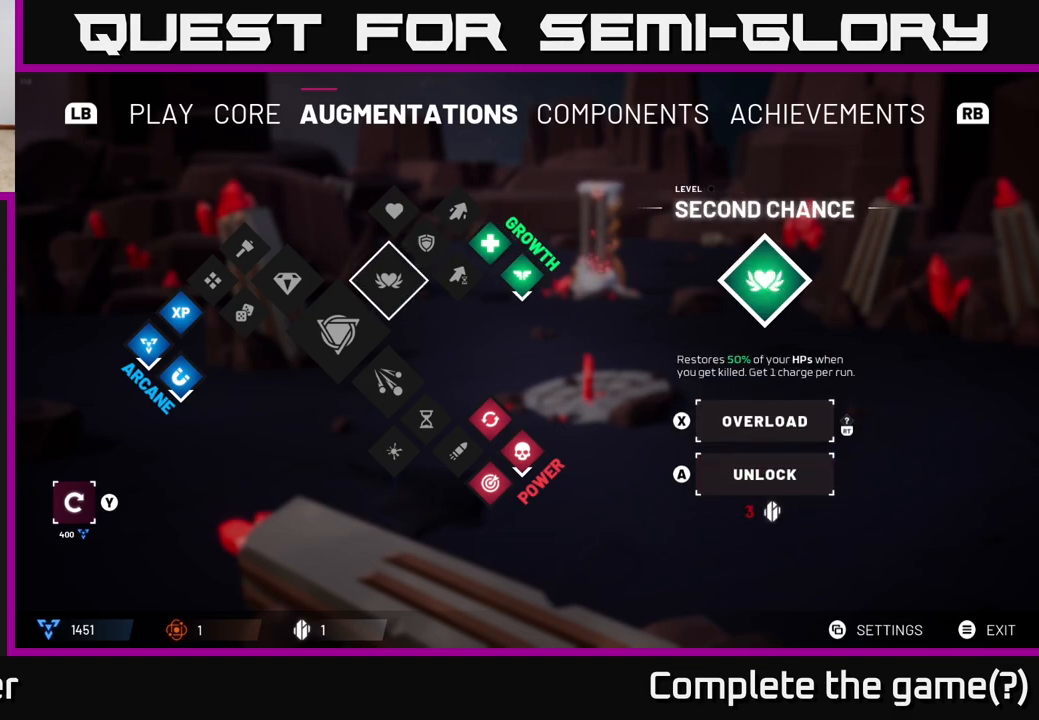
{"buttons": [], "left_stick": "left", "right_stick": "center", "events": [[133, "left_stick", "center"], [200, "left_stick", "left"], [383, "left_stick", "center"], [450, "left_stick", "left"]]}
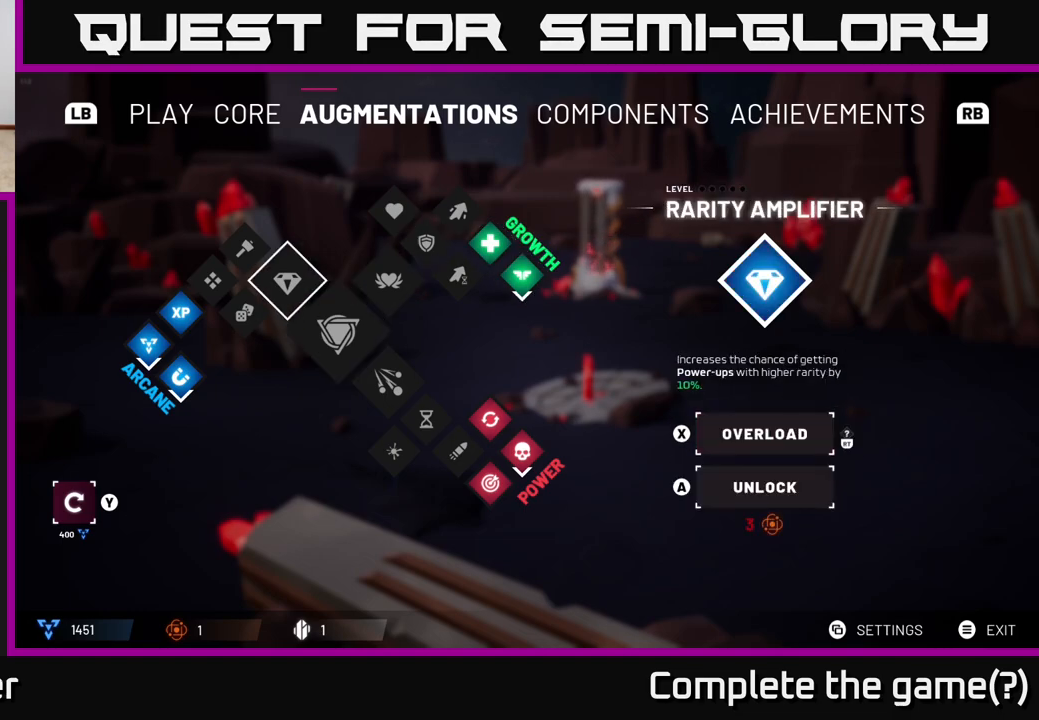
{"buttons": [], "left_stick": "center", "right_stick": "center", "events": [[117, "left_stick", "center"], [217, "left_stick", "left"], [367, "left_stick", "center"]]}
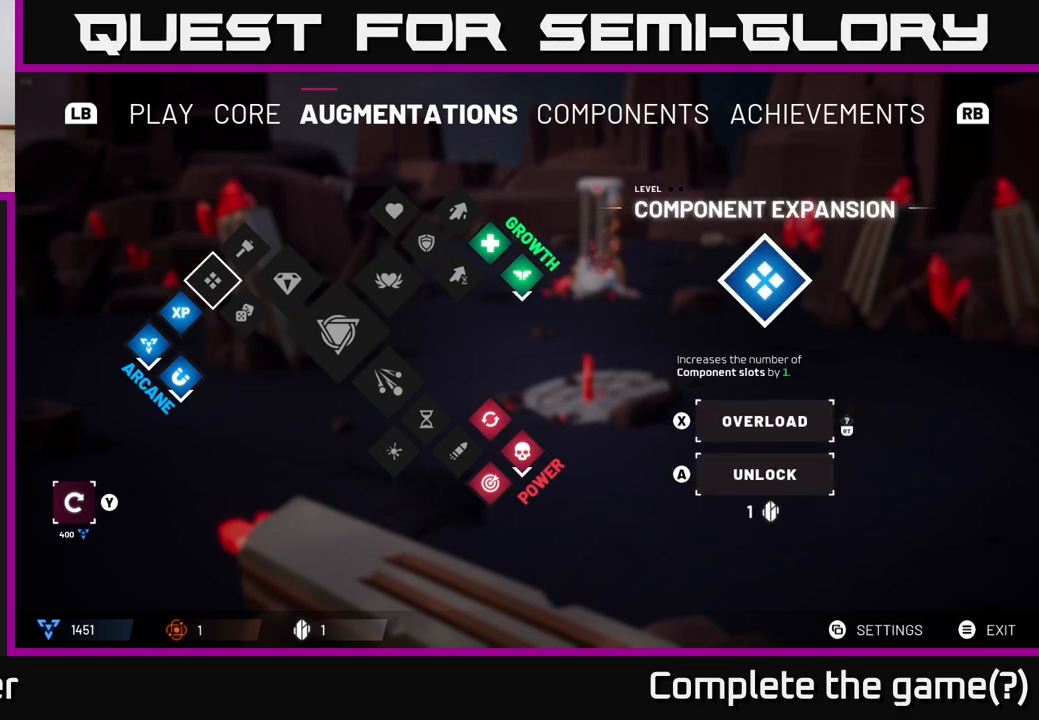
{"buttons": [], "left_stick": "center", "right_stick": "center", "events": [[17, "left_stick", "left"], [183, "left_stick", "center"]]}
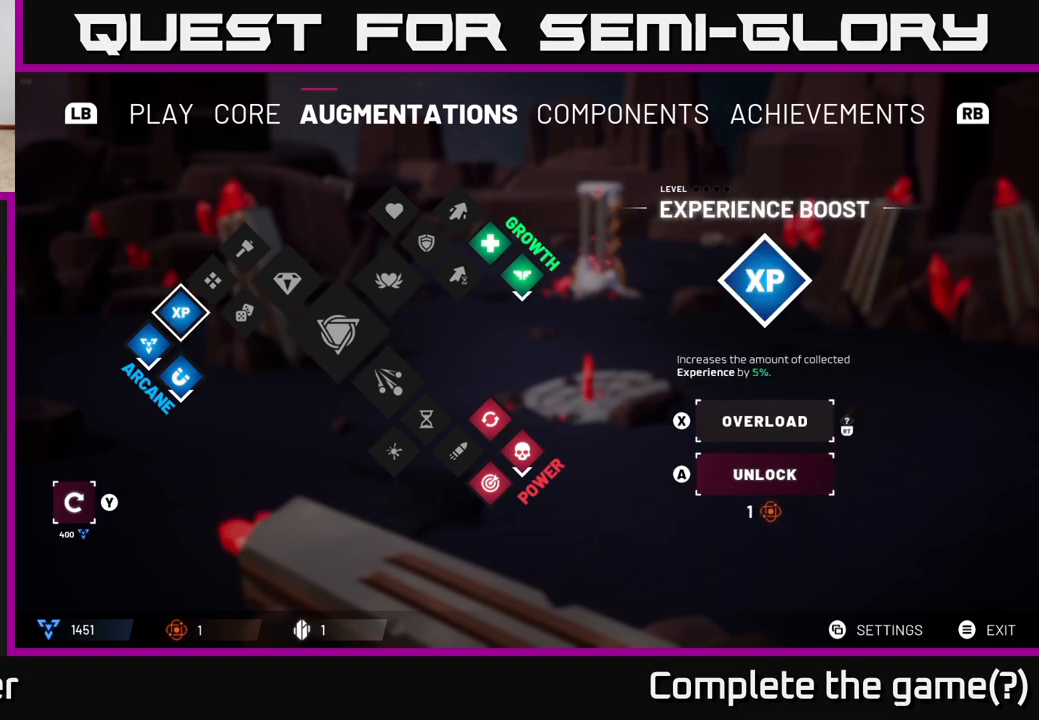
{"buttons": [], "left_stick": "center", "right_stick": "center", "events": []}
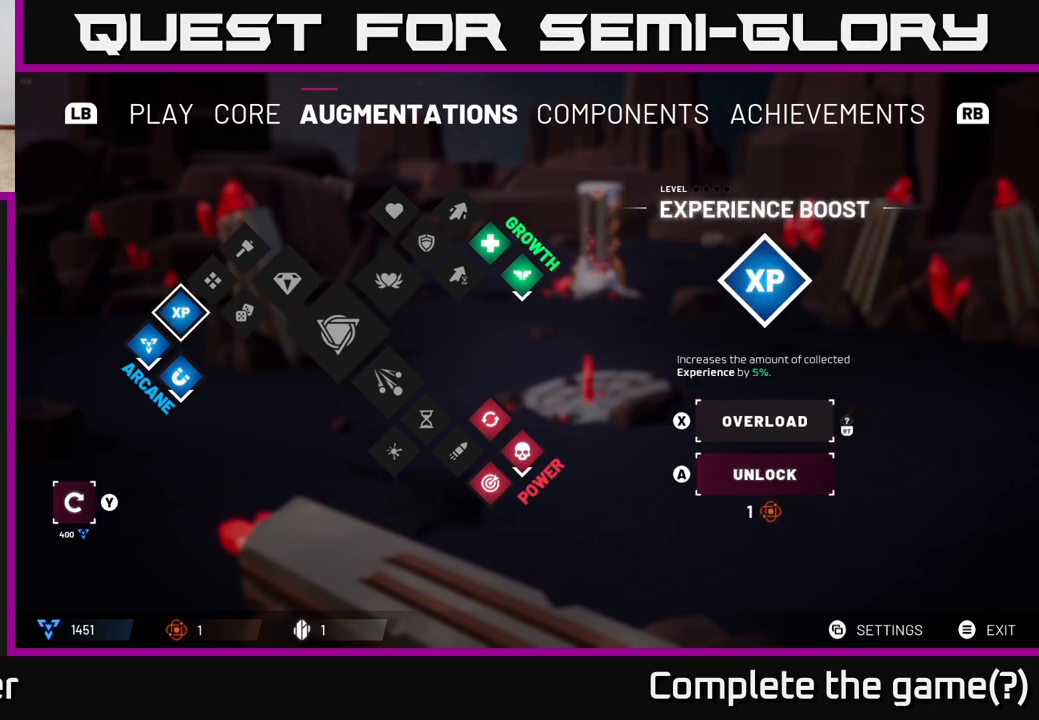
{"buttons": [], "left_stick": "center", "right_stick": "center", "events": []}
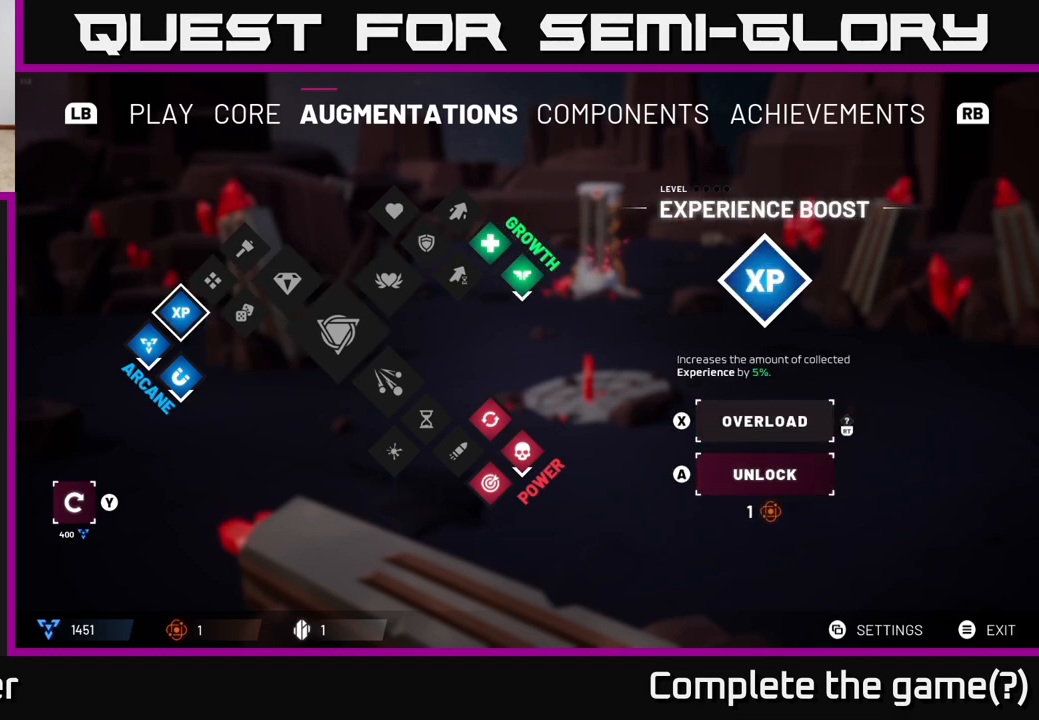
{"buttons": [], "left_stick": "center", "right_stick": "center", "events": []}
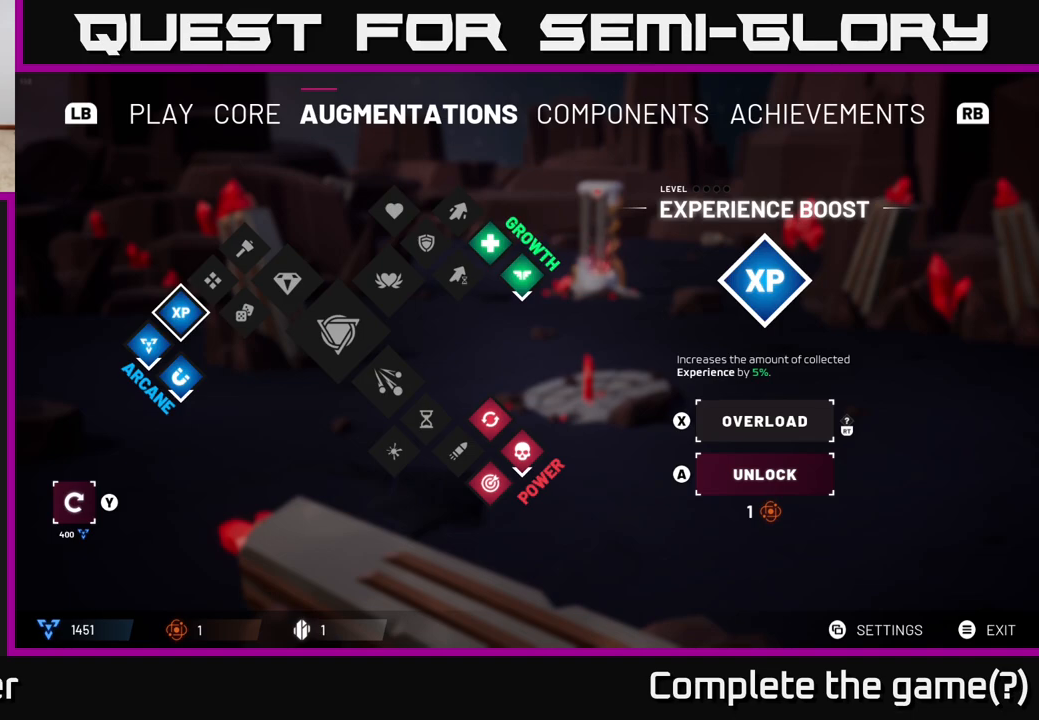
{"buttons": [], "left_stick": "center", "right_stick": "center", "events": [[383, "A", "down"], [450, "A", "up"]]}
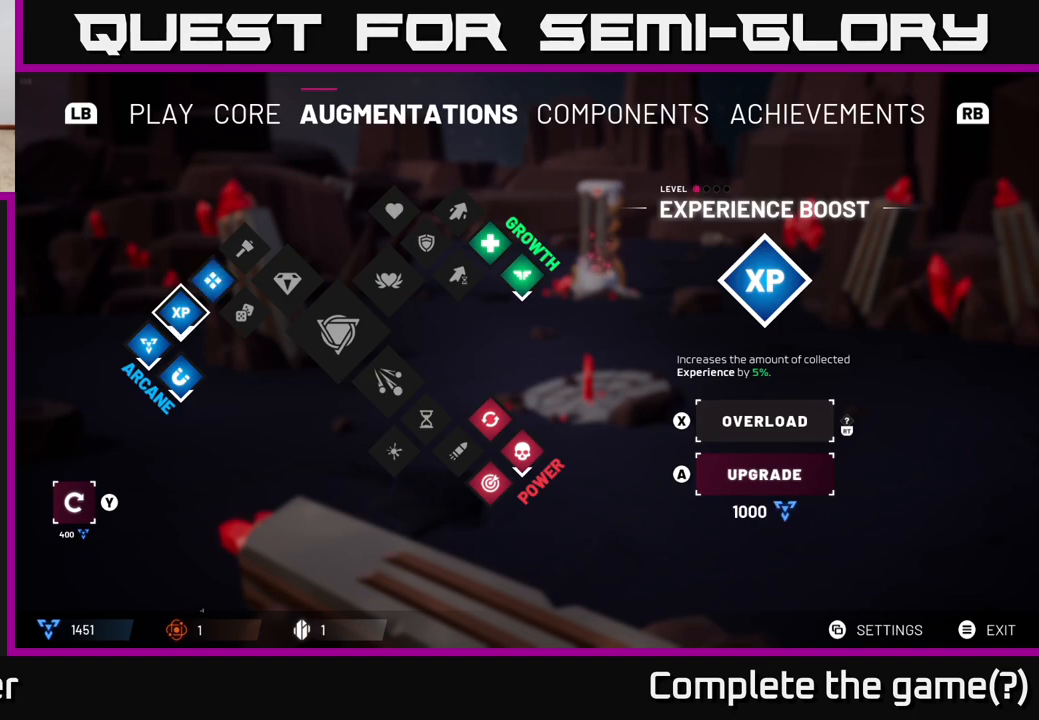
{"buttons": [], "left_stick": "center", "right_stick": "center", "events": []}
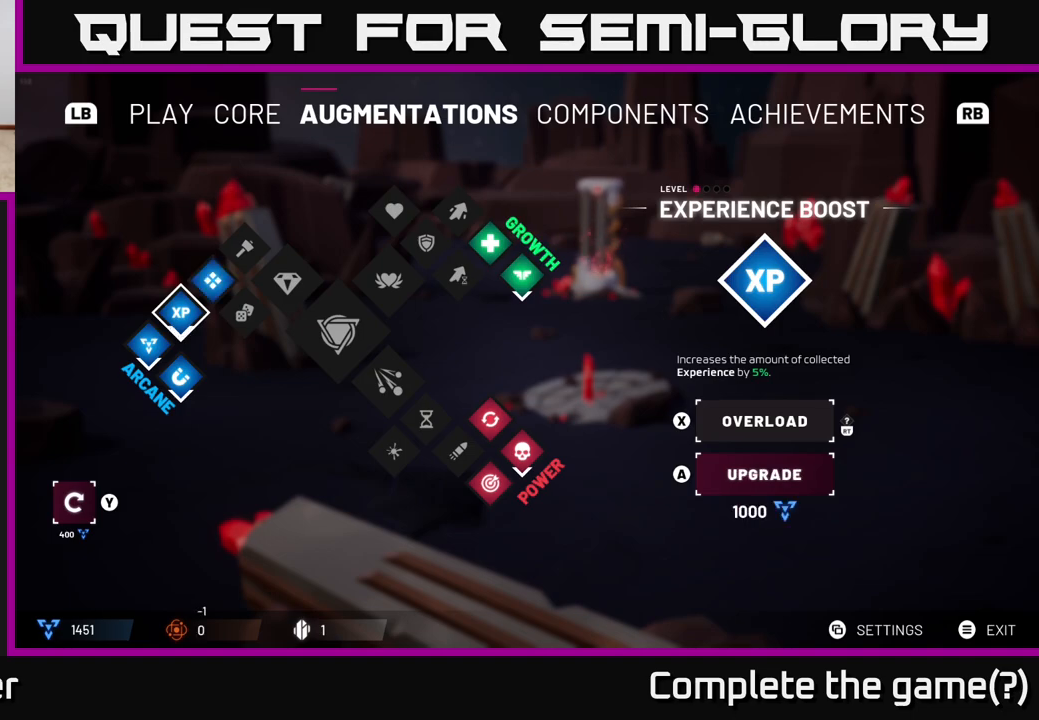
{"buttons": [], "left_stick": "center", "right_stick": "center", "events": [[133, "left_stick", "up-right"], [283, "left_stick", "center"]]}
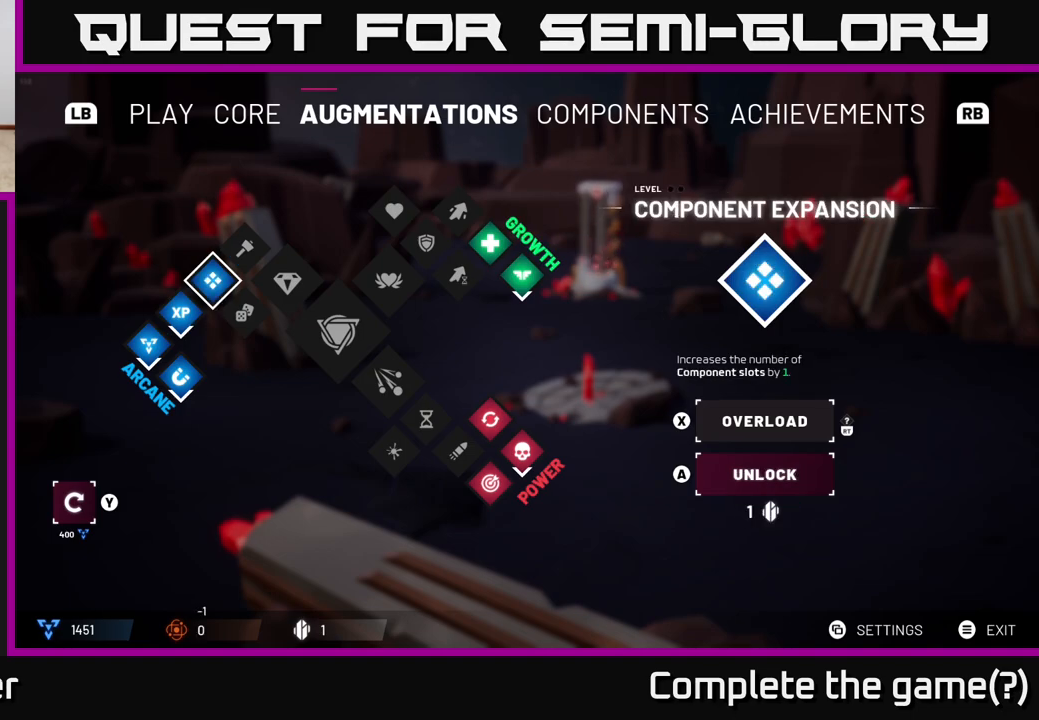
{"buttons": [], "left_stick": "center", "right_stick": "center", "events": []}
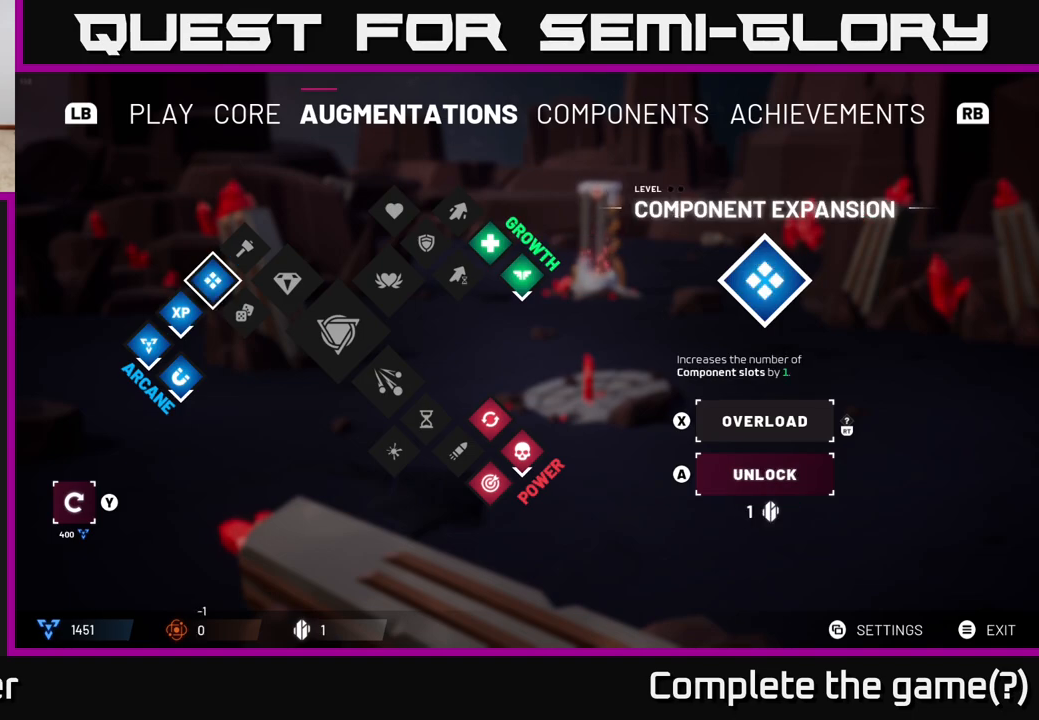
{"buttons": [], "left_stick": "center", "right_stick": "center", "events": []}
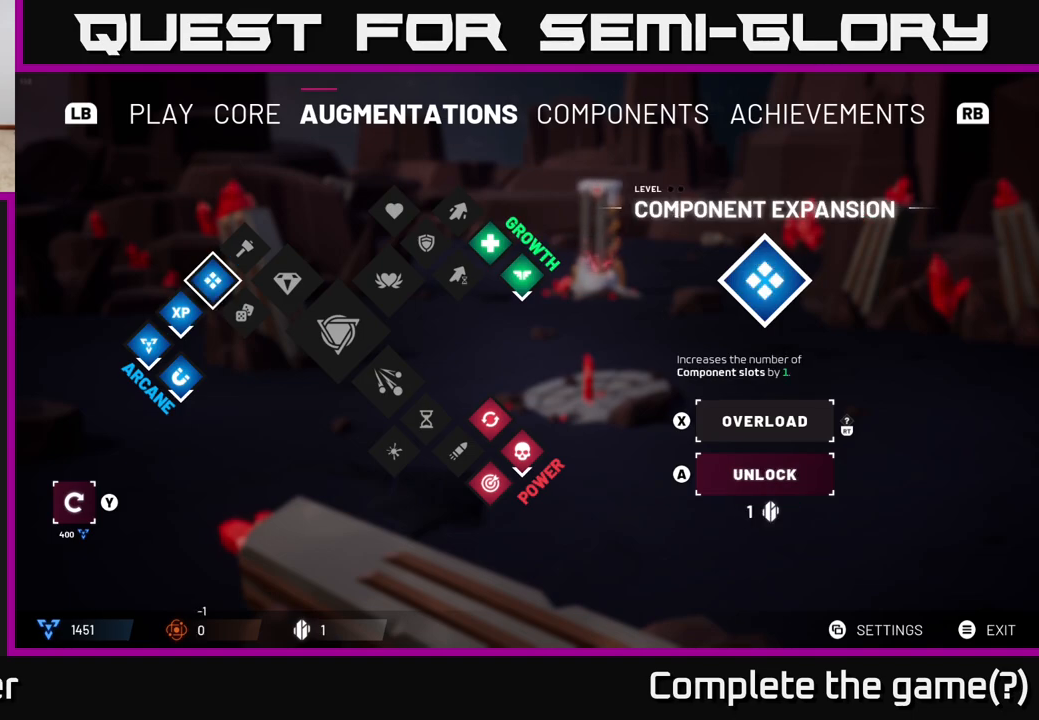
{"buttons": [], "left_stick": "center", "right_stick": "center", "events": []}
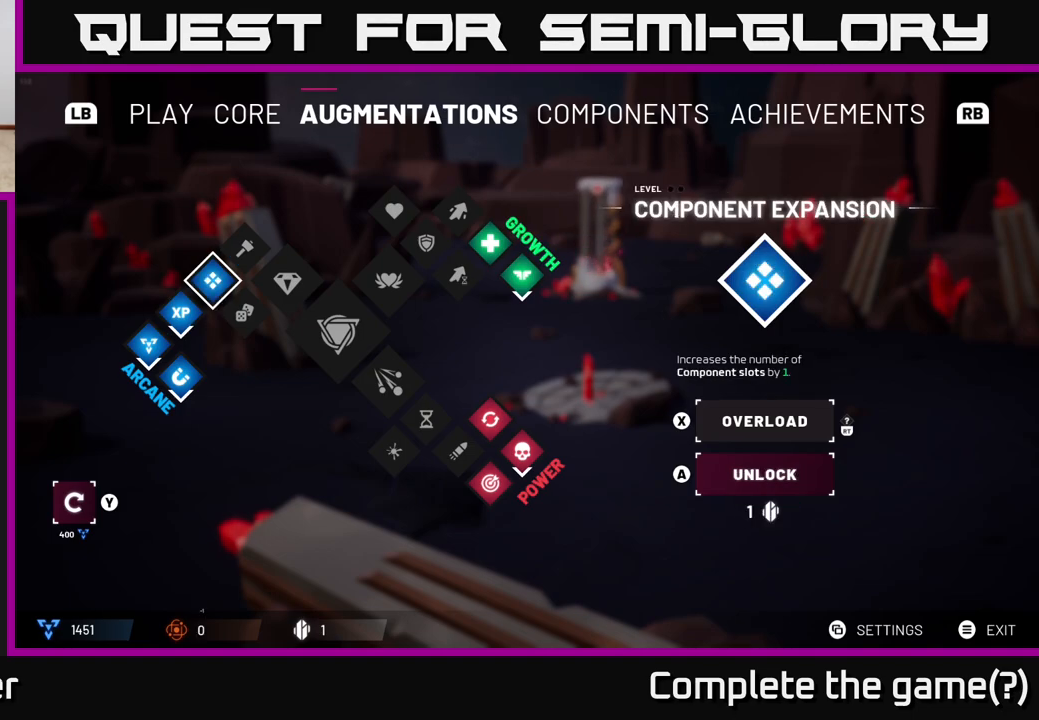
{"buttons": [], "left_stick": "center", "right_stick": "center", "events": []}
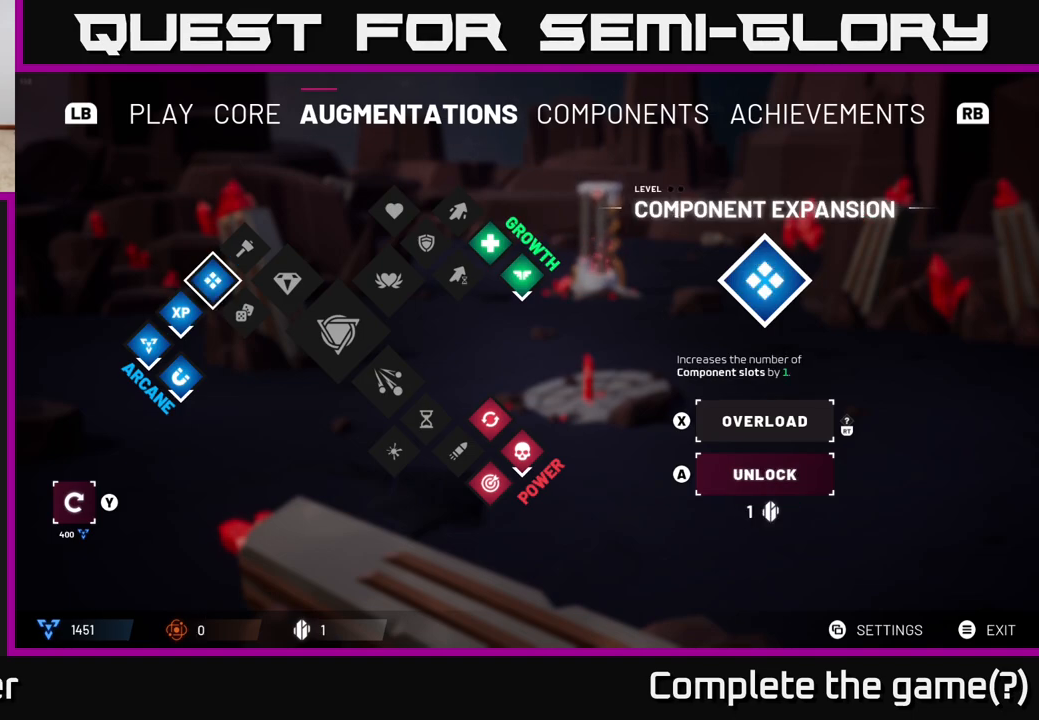
{"buttons": [], "left_stick": "center", "right_stick": "center", "events": []}
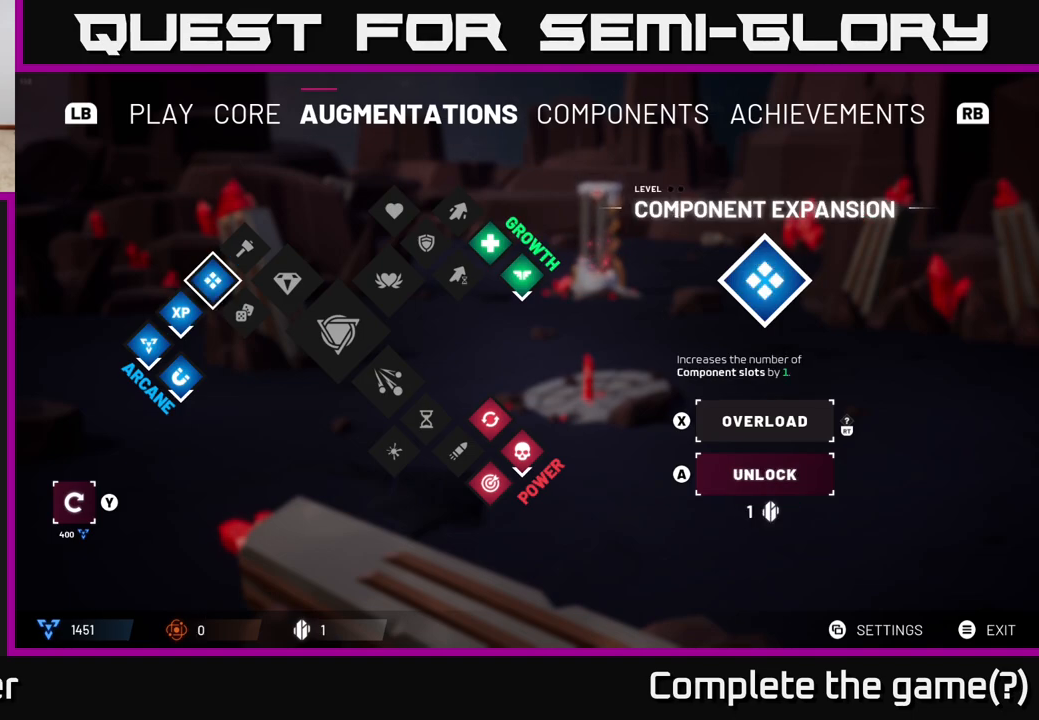
{"buttons": [], "left_stick": "center", "right_stick": "center", "events": []}
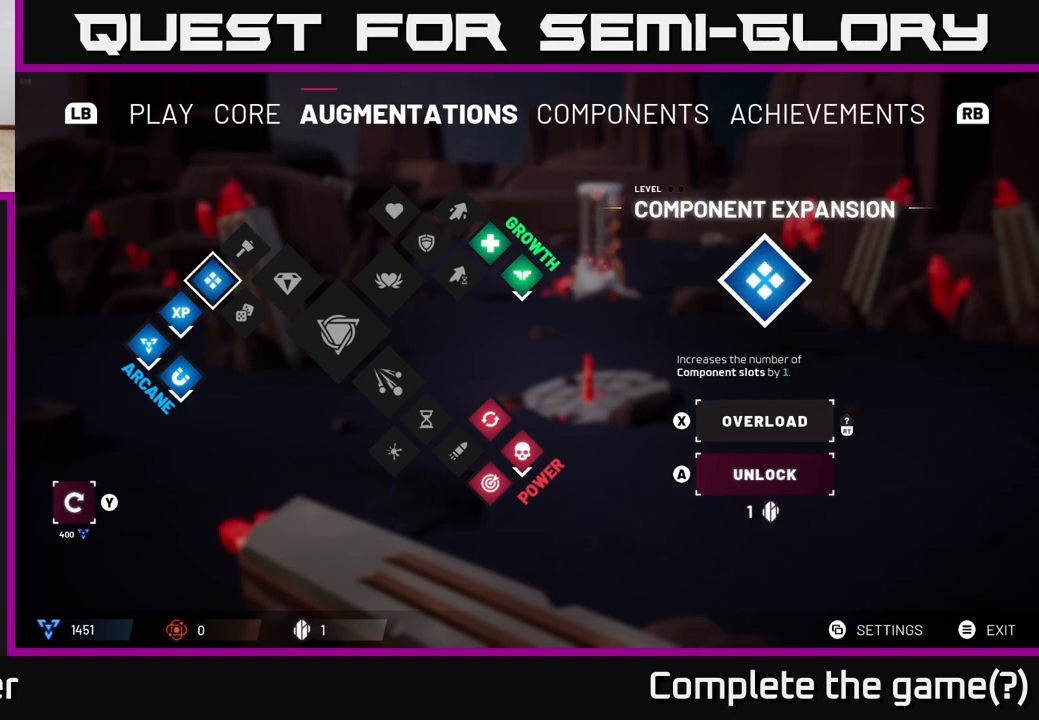
{"buttons": [], "left_stick": "center", "right_stick": "center", "events": []}